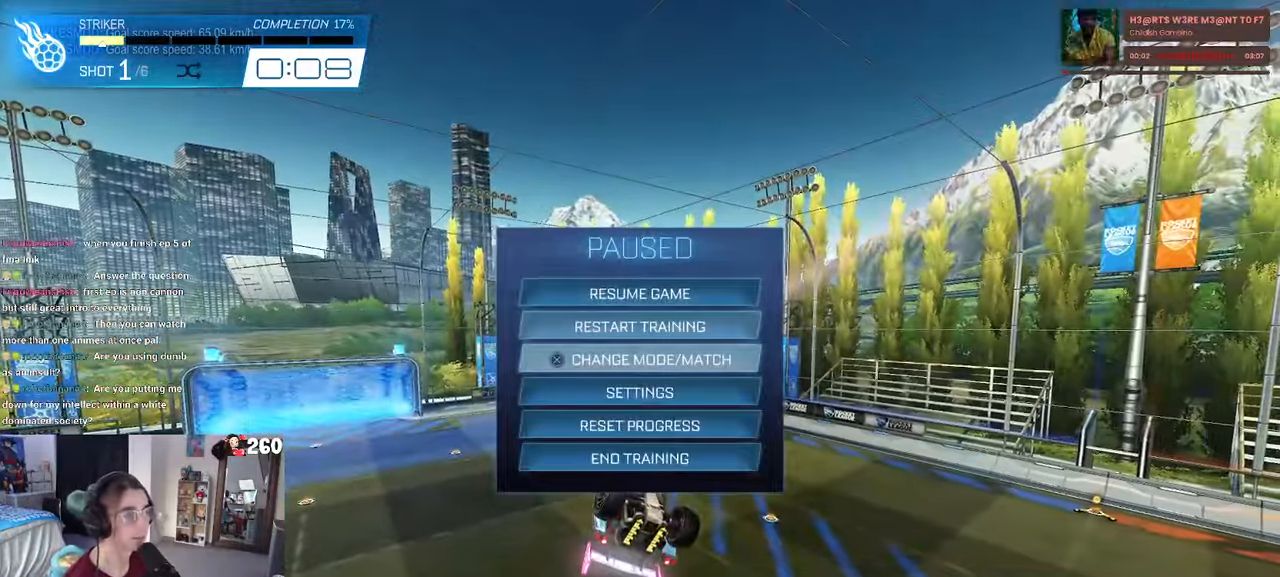
Gameplay with a controller (PlayStation layout); each line is a JSON object with the inputs held at the frame after it. "events" lists button and stick changes between this image and that frame as [ms after this image, input, new state], when the widget could be followed in between. Not read: R2.
{"buttons": [], "left_stick": "center", "right_stick": "center", "events": [[100, "CROSS", "up"]]}
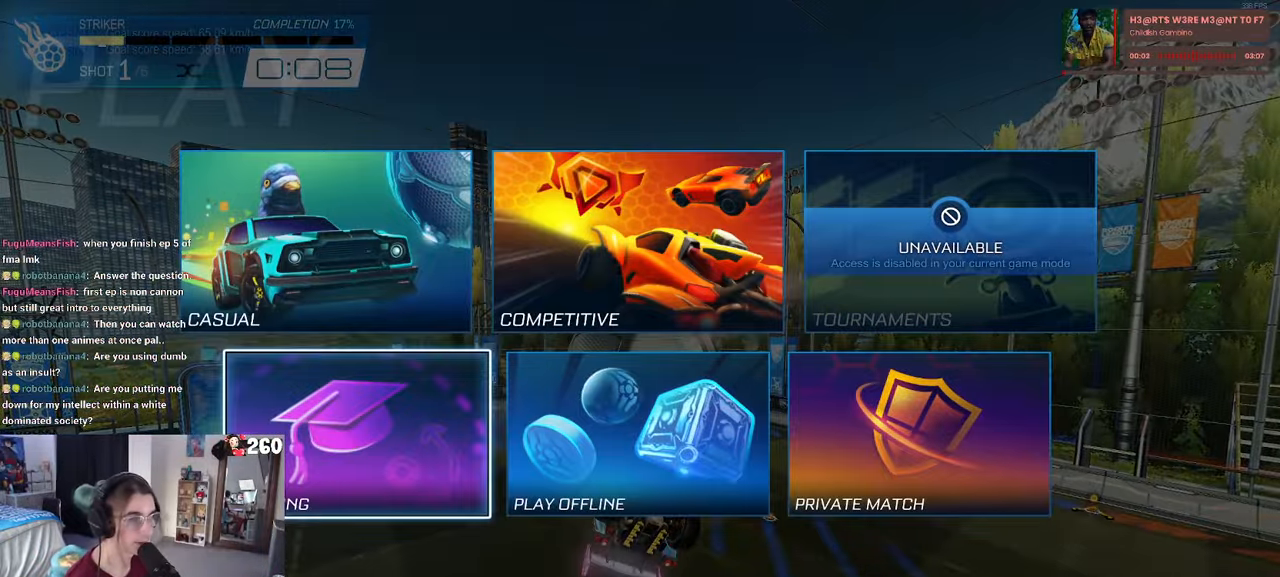
{"buttons": [], "left_stick": "center", "right_stick": "center", "events": [[50, "CROSS", "down"], [167, "CROSS", "up"]]}
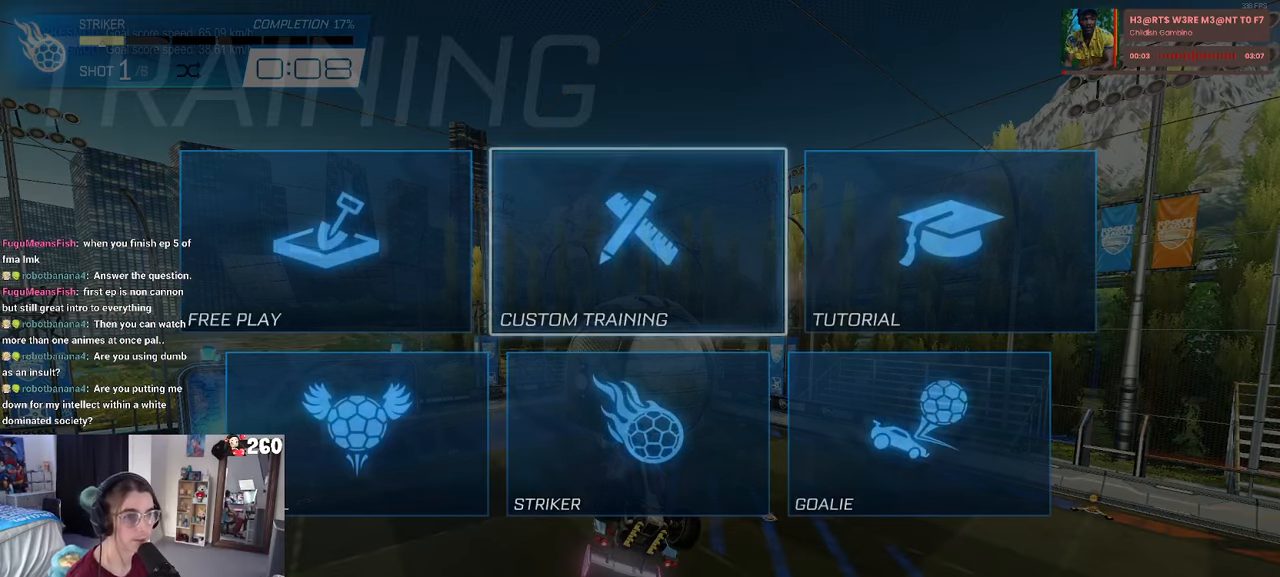
{"buttons": [], "left_stick": "center", "right_stick": "center", "events": []}
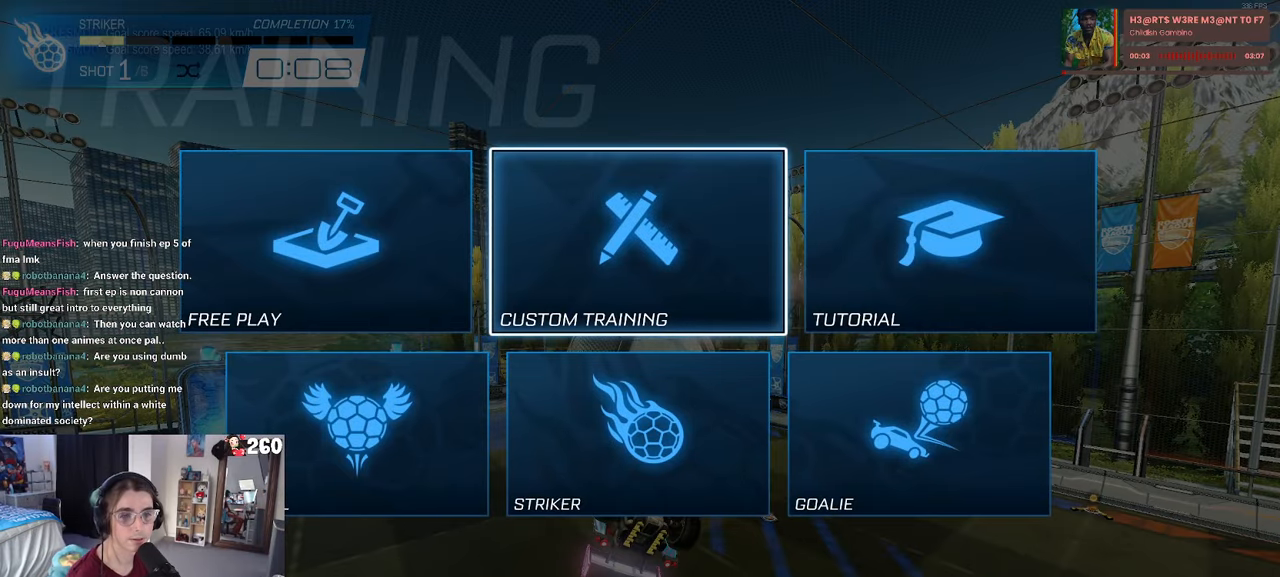
{"buttons": ["CROSS"], "left_stick": "center", "right_stick": "center", "events": [[400, "DPAD_LEFT", "down"], [467, "CROSS", "down"], [484, "DPAD_LEFT", "up"]]}
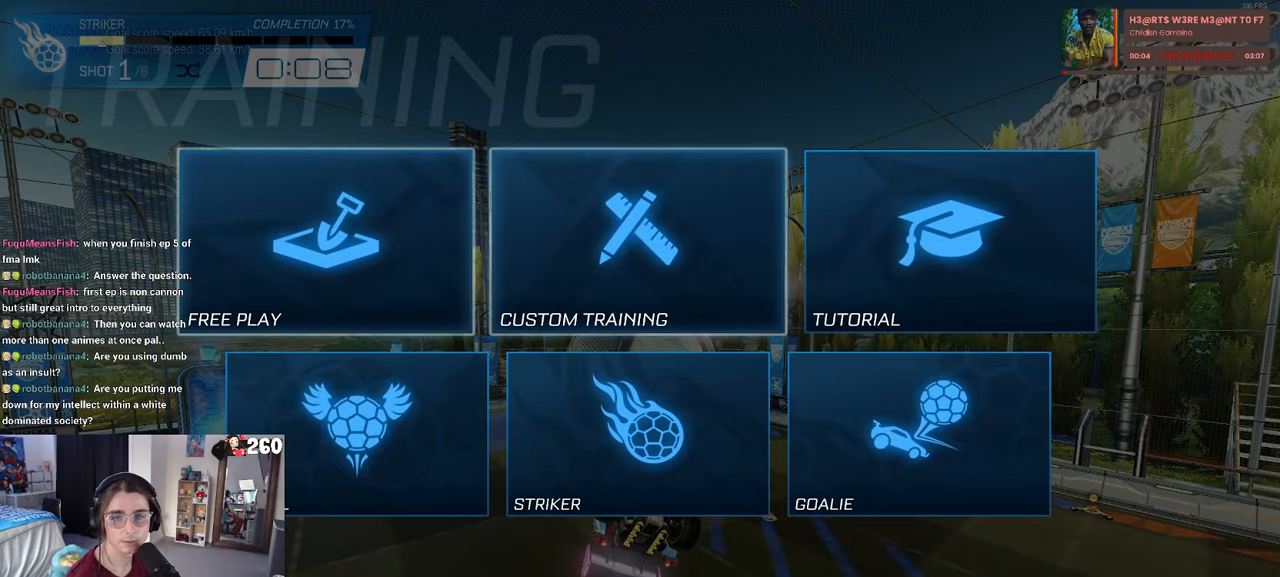
{"buttons": ["CROSS"], "left_stick": "center", "right_stick": "center", "events": [[50, "CROSS", "up"], [117, "CROSS", "down"], [234, "CROSS", "up"], [284, "CROSS", "down"], [384, "CROSS", "up"], [450, "CROSS", "down"]]}
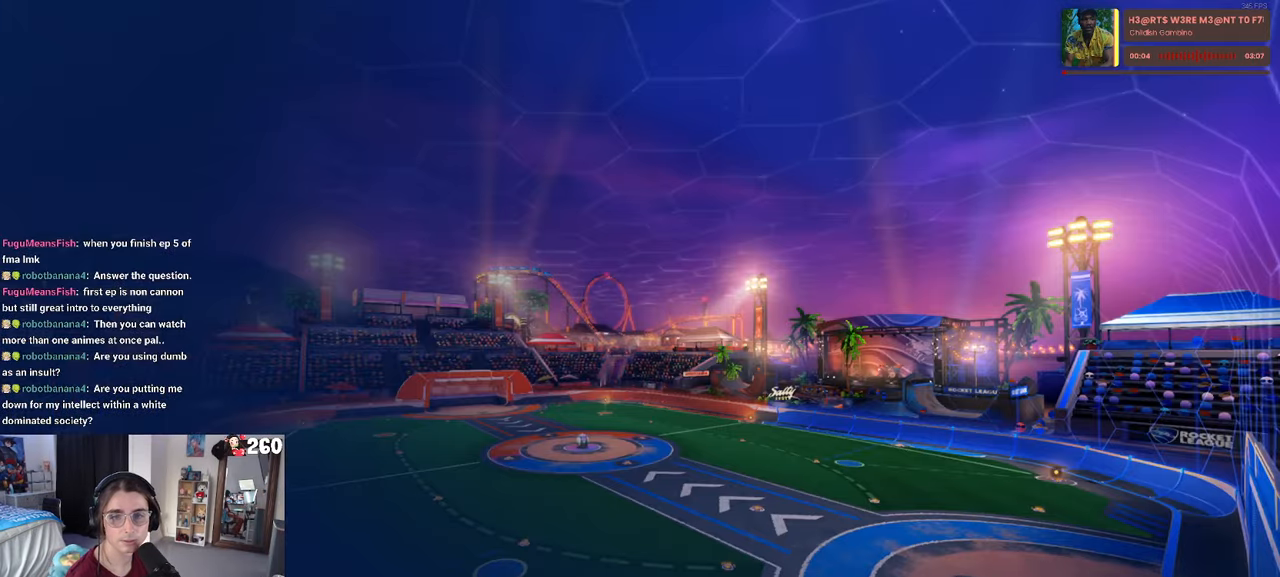
{"buttons": [], "left_stick": "center", "right_stick": "center", "events": [[67, "CROSS", "up"]]}
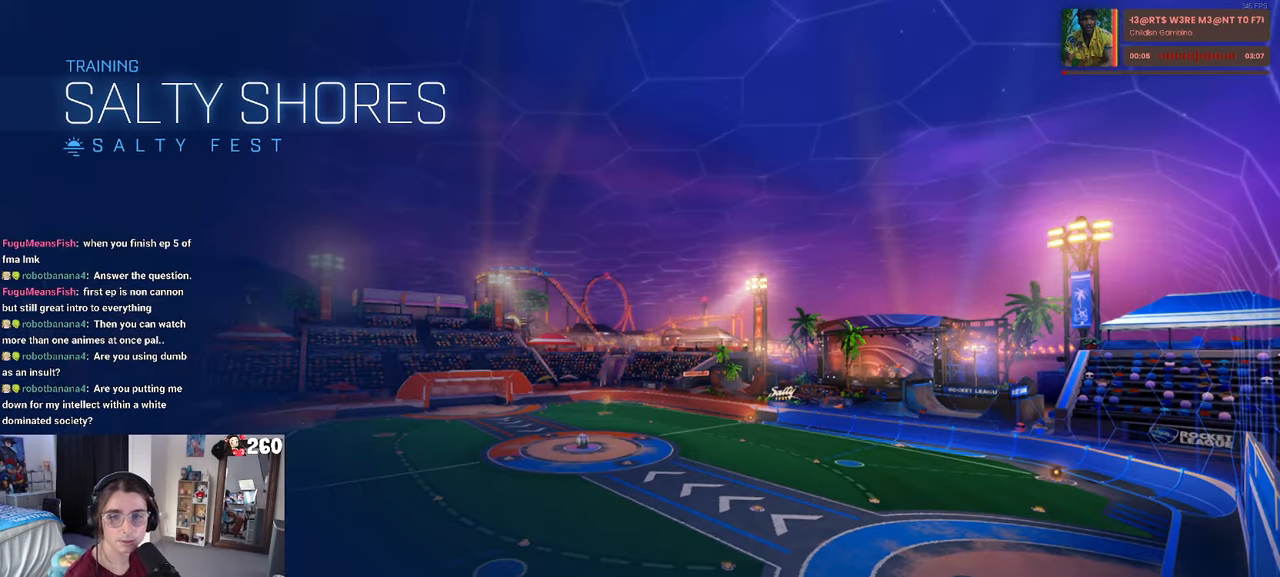
{"buttons": [], "left_stick": "center", "right_stick": "center", "events": []}
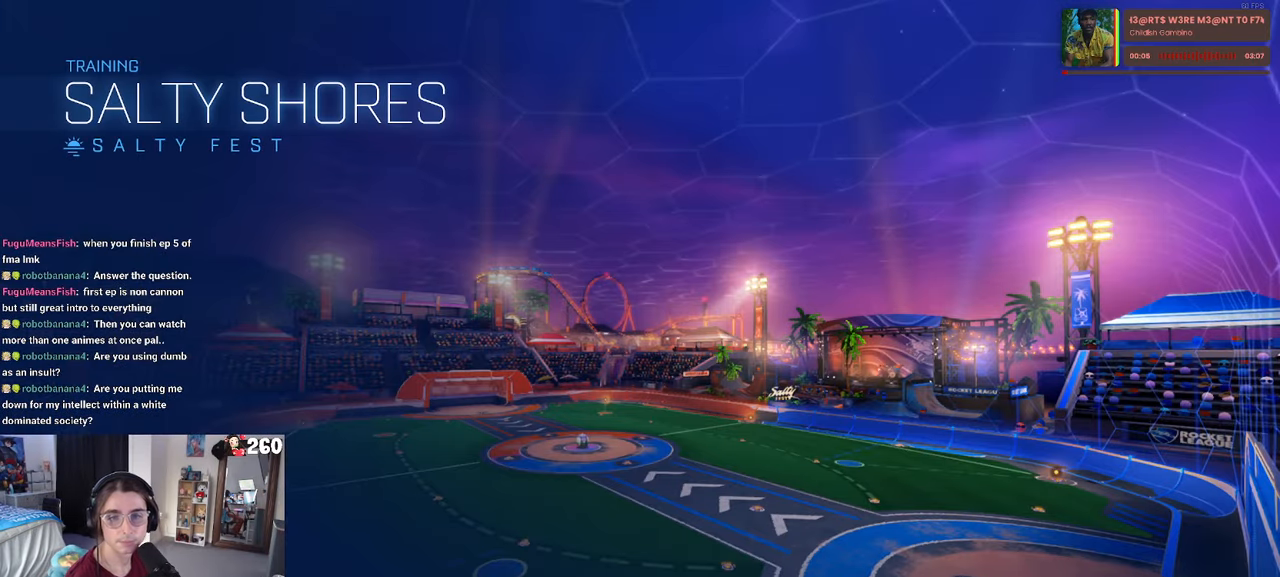
{"buttons": [], "left_stick": "center", "right_stick": "center", "events": []}
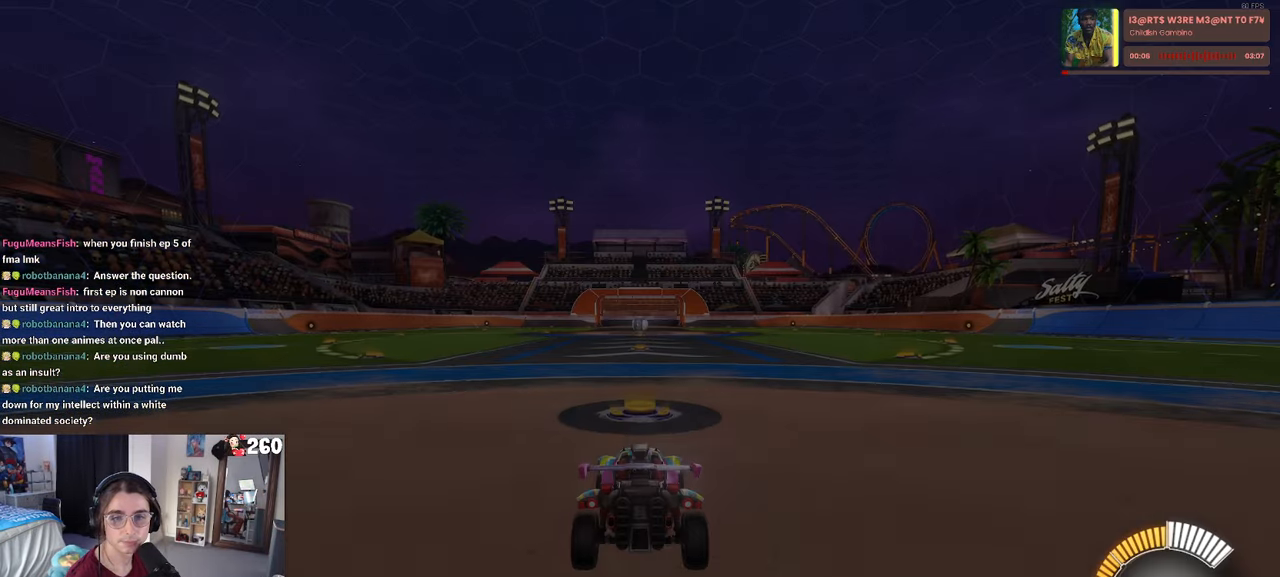
{"buttons": [], "left_stick": "center", "right_stick": "center", "events": []}
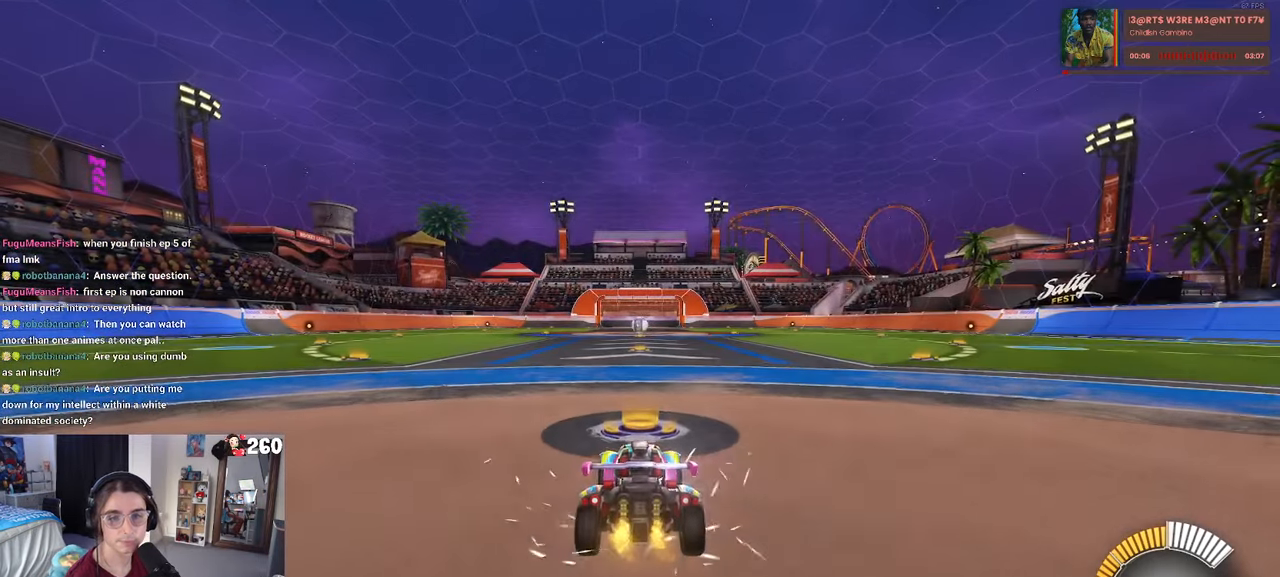
{"buttons": ["TRIANGLE"], "left_stick": "center", "right_stick": "center", "events": [[17, "left_stick", "left"], [184, "left_stick", "center"], [467, "TRIANGLE", "down"]]}
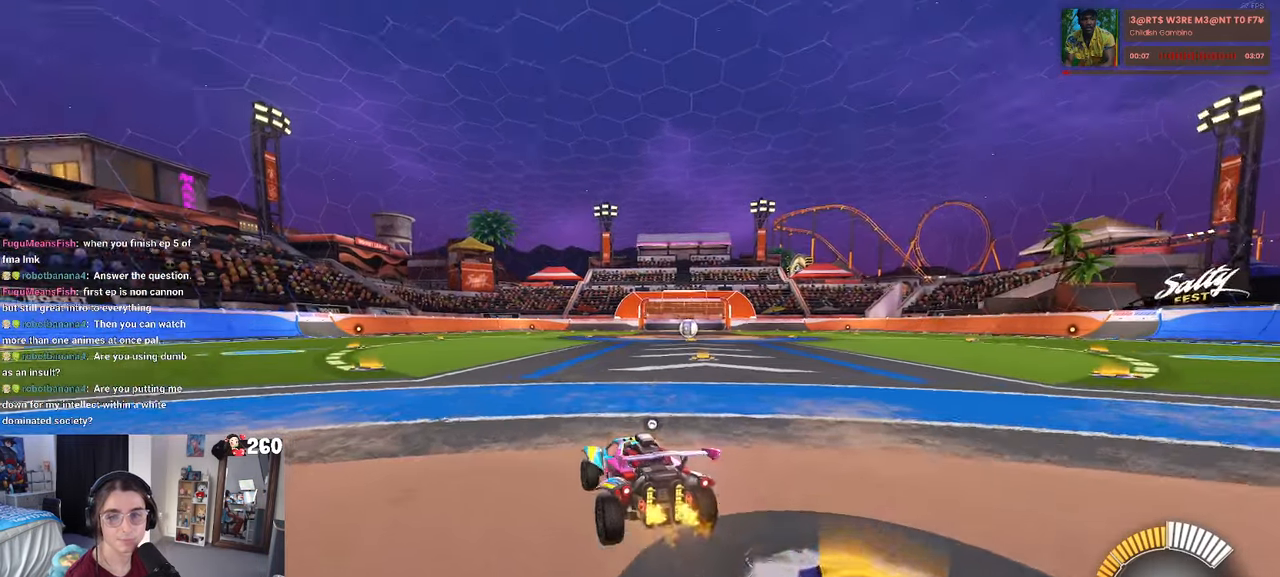
{"buttons": [], "left_stick": "right", "right_stick": "center", "events": [[50, "DPAD_UP", "down"], [50, "TRIANGLE", "up"], [117, "DPAD_UP", "up"], [350, "left_stick", "right"]]}
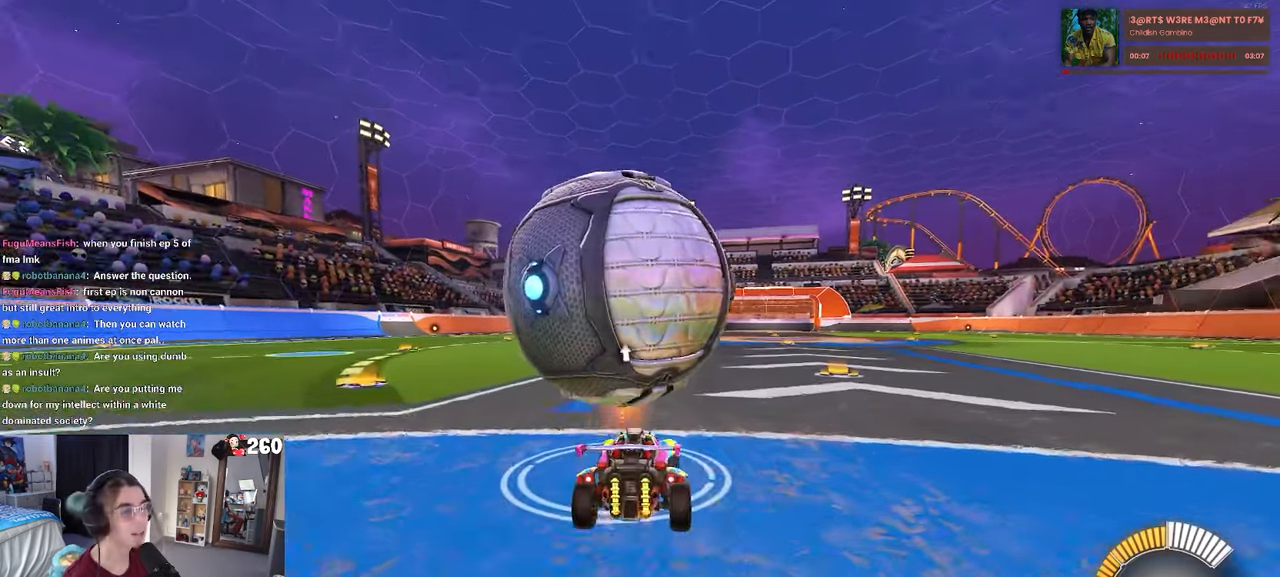
{"buttons": [], "left_stick": "left", "right_stick": "center", "events": [[17, "R1", "down"], [17, "left_stick", "center"], [217, "R1", "up"], [217, "left_stick", "left"]]}
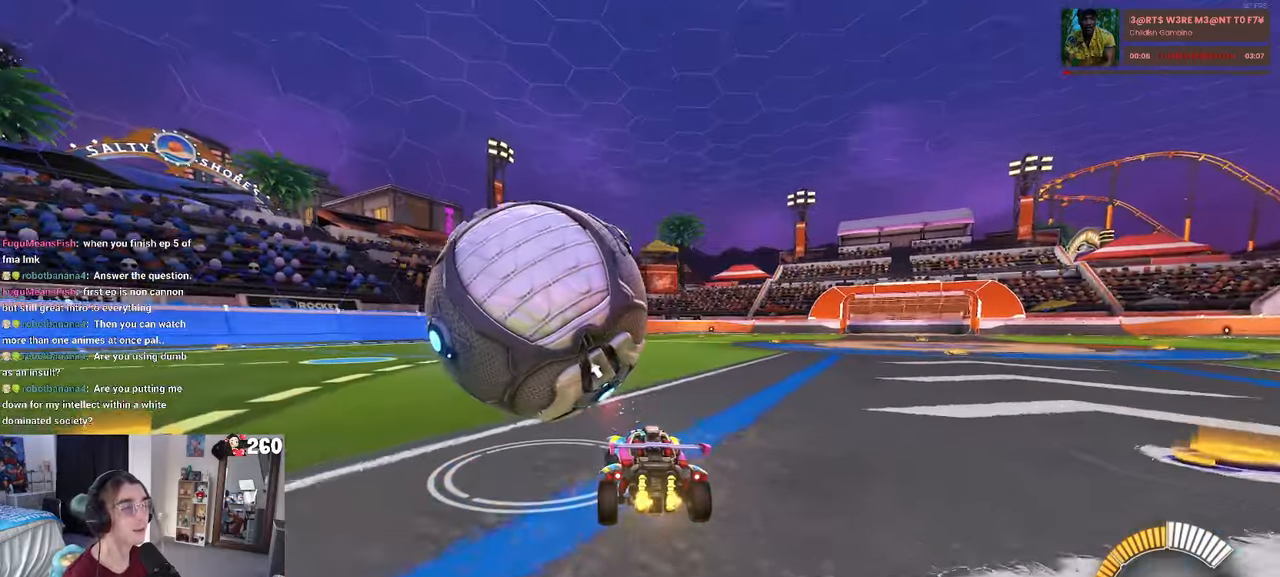
{"buttons": ["R1"], "left_stick": "left", "right_stick": "center", "events": [[16, "left_stick", "center"], [166, "left_stick", "left"], [183, "R1", "down"], [300, "left_stick", "center"], [433, "left_stick", "left"]]}
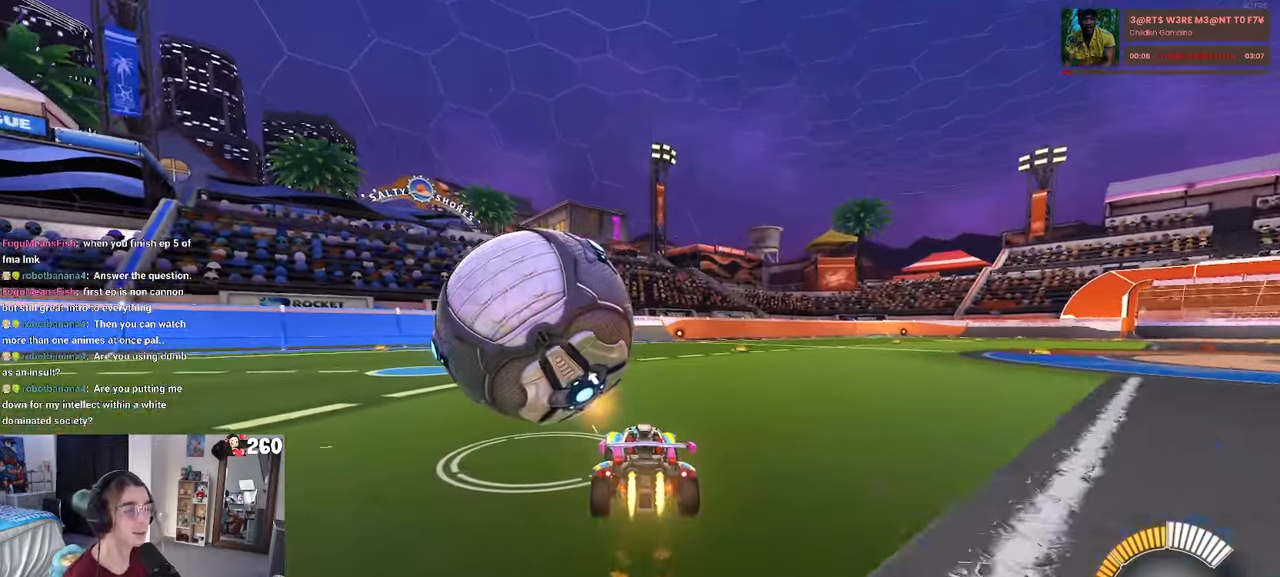
{"buttons": [], "left_stick": "left", "right_stick": "center", "events": [[116, "left_stick", "center"], [233, "left_stick", "left"], [300, "R1", "up"]]}
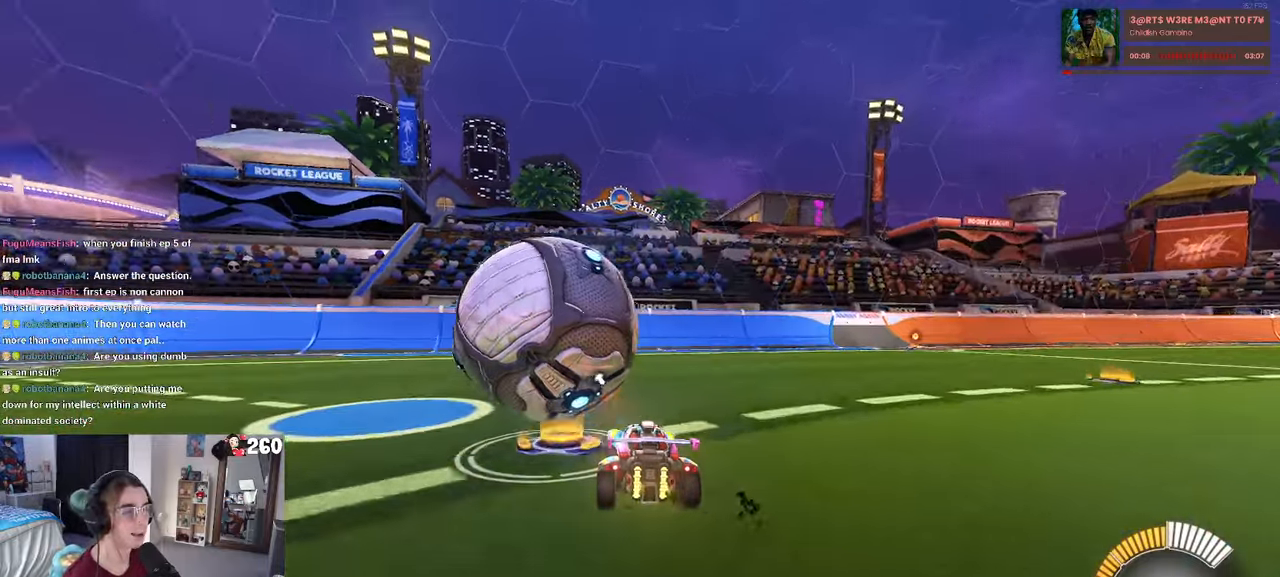
{"buttons": [], "left_stick": "center", "right_stick": "center", "events": [[166, "TRIANGLE", "down"], [183, "left_stick", "center"], [266, "TRIANGLE", "up"]]}
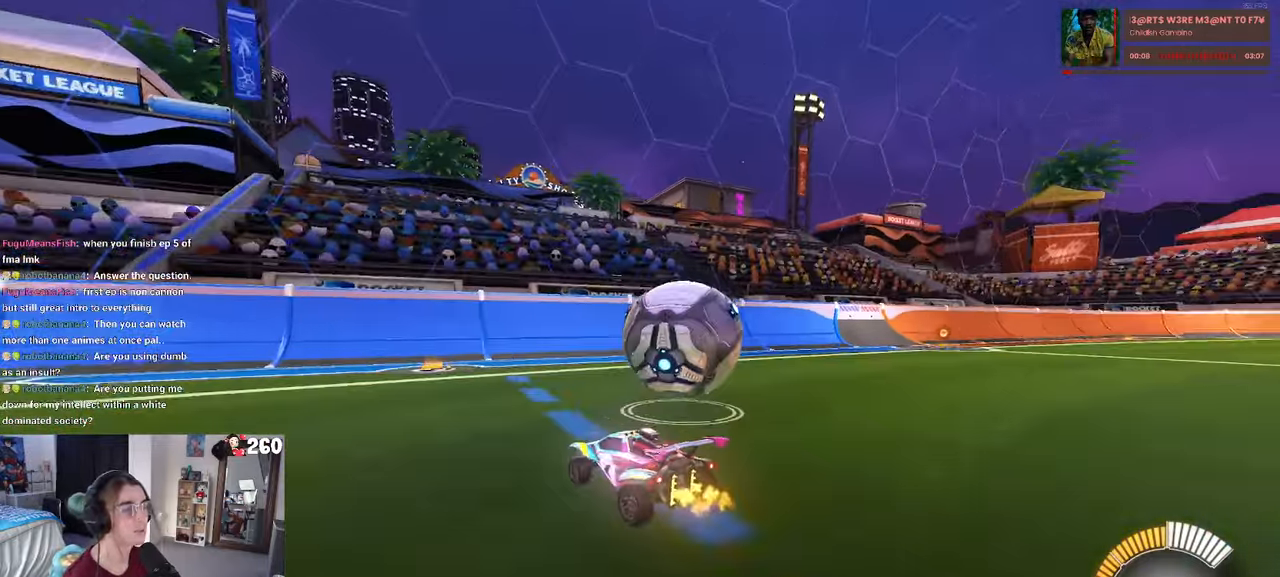
{"buttons": ["R1"], "left_stick": "center", "right_stick": "center", "events": [[50, "left_stick", "right"], [283, "R1", "down"], [283, "left_stick", "center"]]}
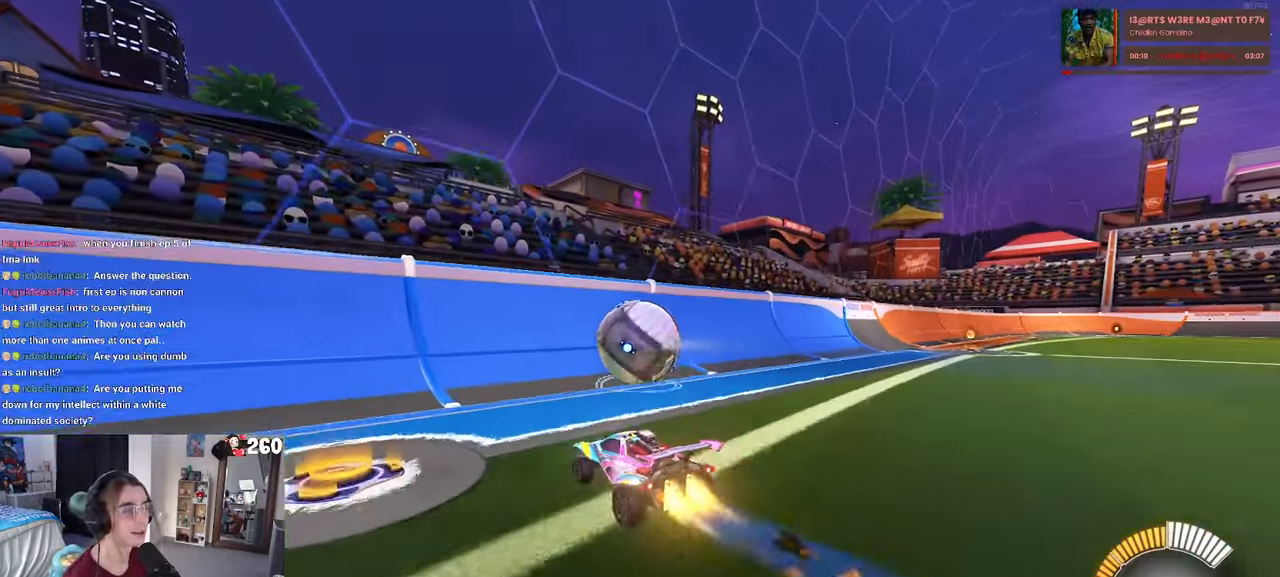
{"buttons": [], "left_stick": "right", "right_stick": "center", "events": [[150, "left_stick", "right"], [366, "R1", "up"]]}
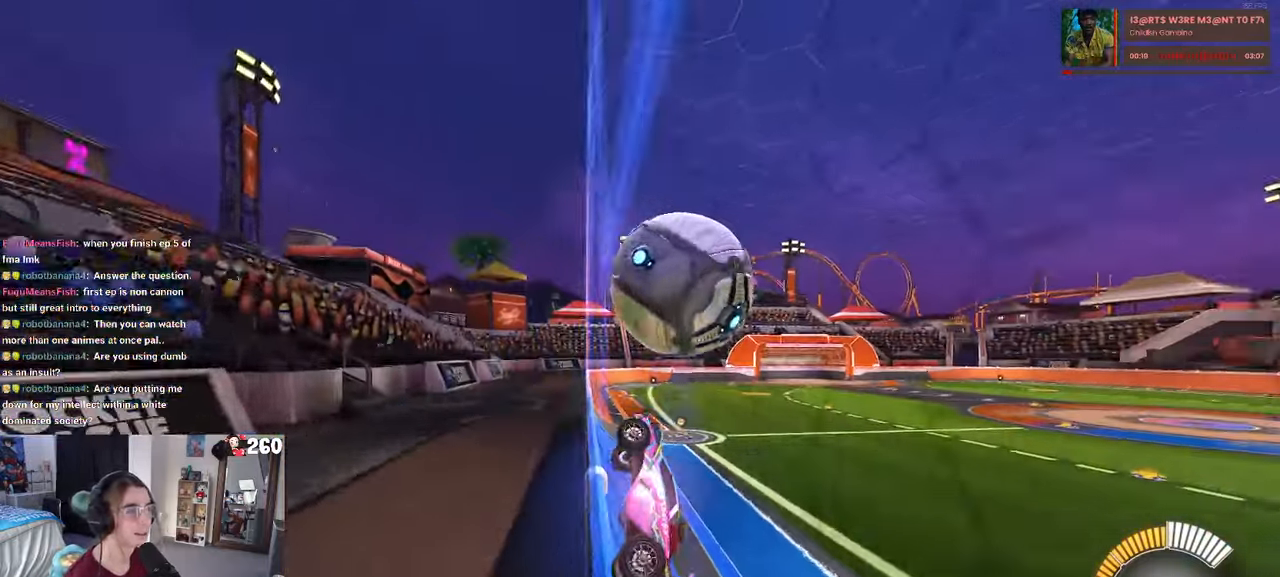
{"buttons": ["L1"], "left_stick": "down-right", "right_stick": "center", "events": [[66, "left_stick", "center"], [166, "left_stick", "right"], [233, "CROSS", "down"], [233, "L1", "down"], [366, "left_stick", "center"], [416, "CROSS", "up"], [433, "left_stick", "down-right"]]}
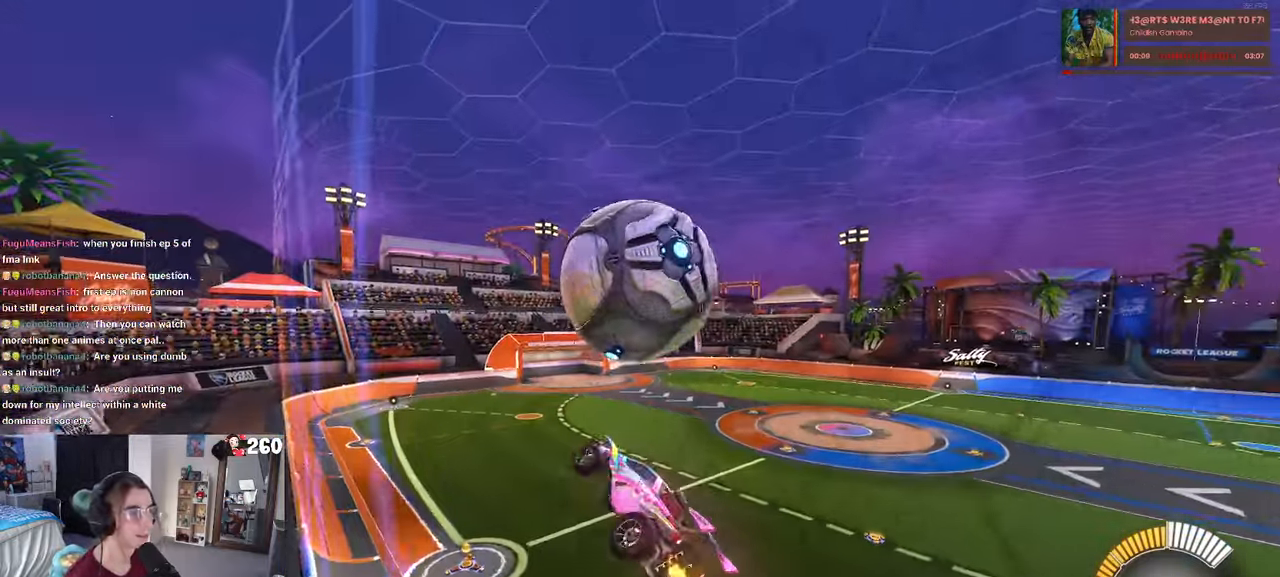
{"buttons": ["L1", "R1"], "left_stick": "right", "right_stick": "center", "events": [[133, "left_stick", "down"], [400, "left_stick", "center"], [466, "R1", "down"], [466, "left_stick", "right"]]}
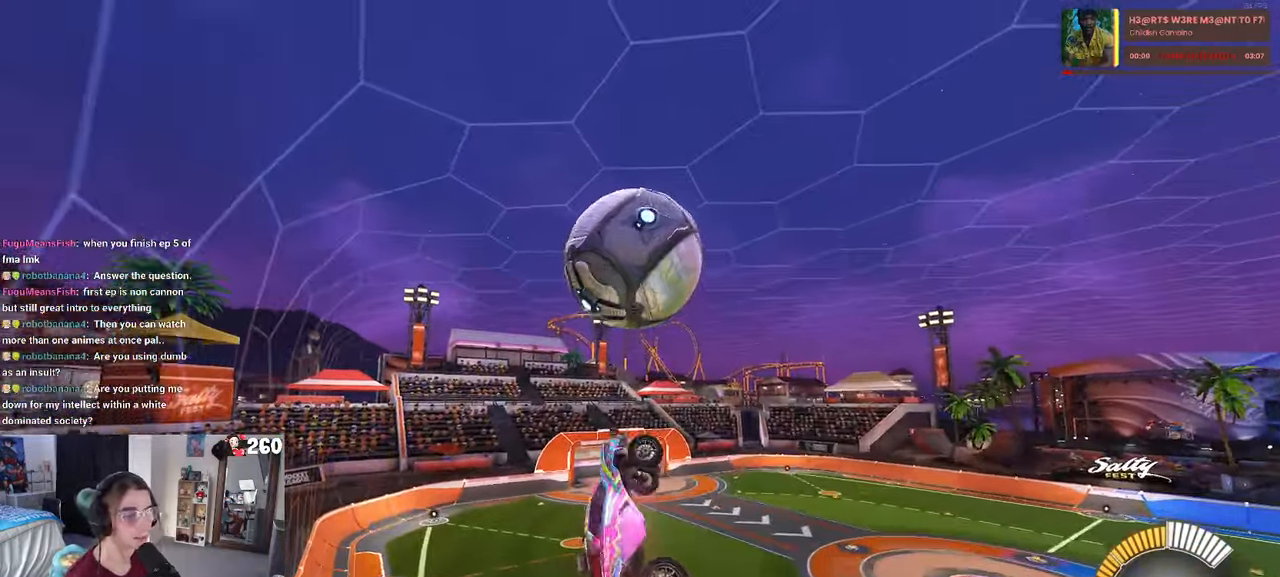
{"buttons": ["L1", "R1"], "left_stick": "down-left", "right_stick": "center", "events": [[100, "left_stick", "center"], [166, "left_stick", "left"], [300, "R1", "up"], [400, "left_stick", "down-left"], [466, "R1", "down"]]}
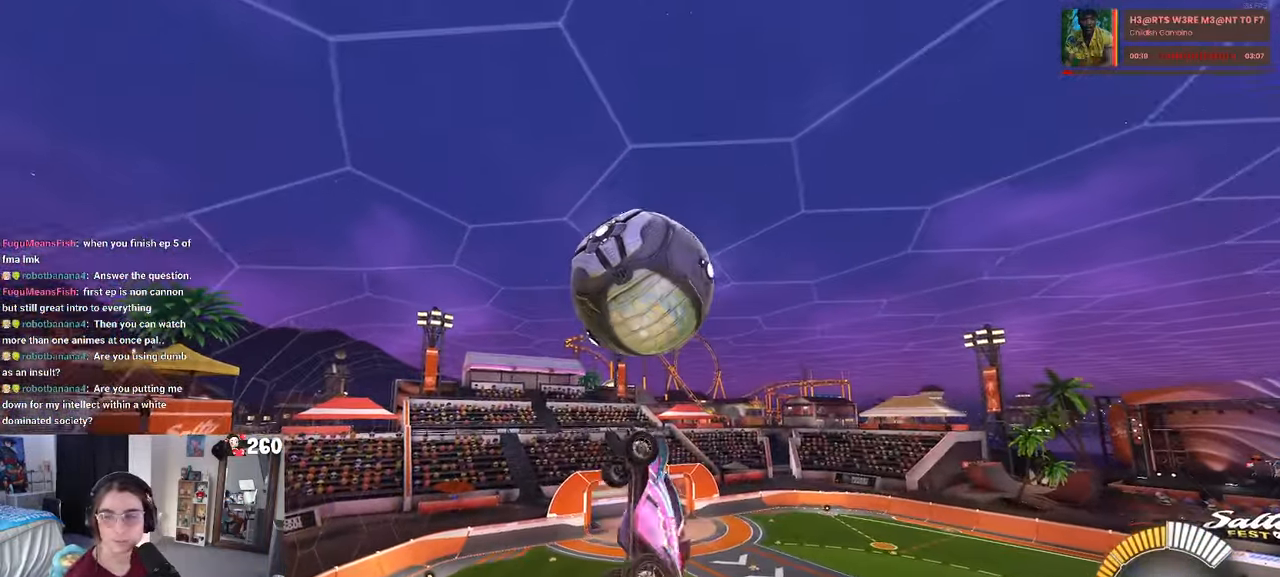
{"buttons": ["L1", "R1"], "left_stick": "up-right", "right_stick": "center", "events": [[33, "left_stick", "center"], [83, "left_stick", "right"], [200, "left_stick", "up-right"]]}
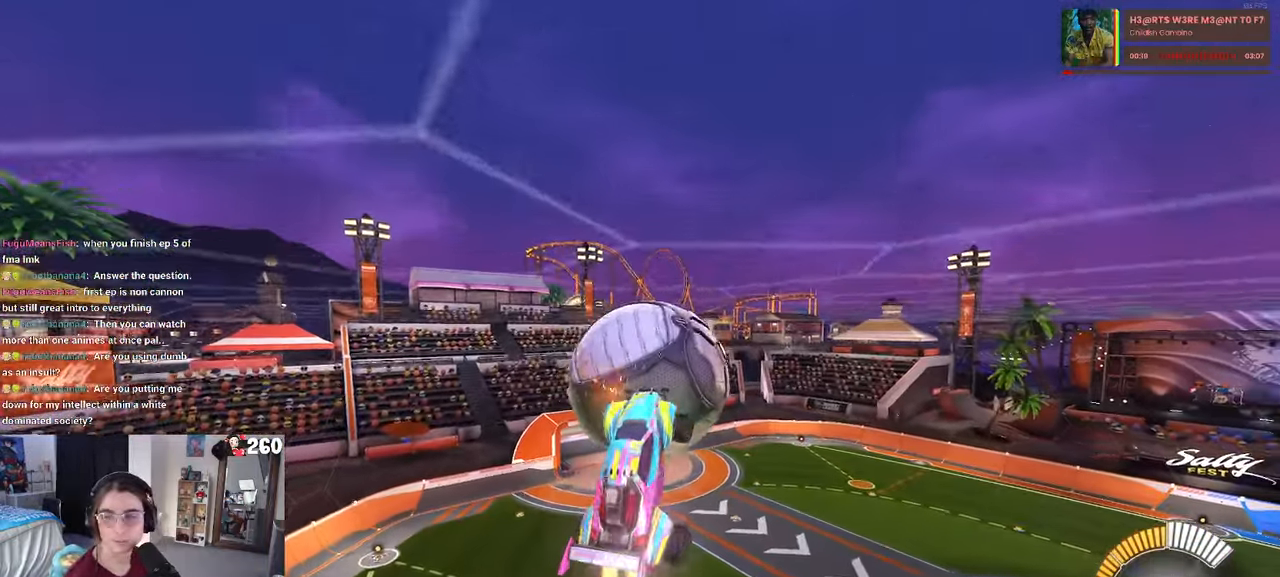
{"buttons": ["SQUARE"], "left_stick": "down", "right_stick": "center", "events": [[83, "left_stick", "down-right"], [150, "left_stick", "down"], [316, "R1", "up"], [333, "L1", "up"], [350, "SQUARE", "down"]]}
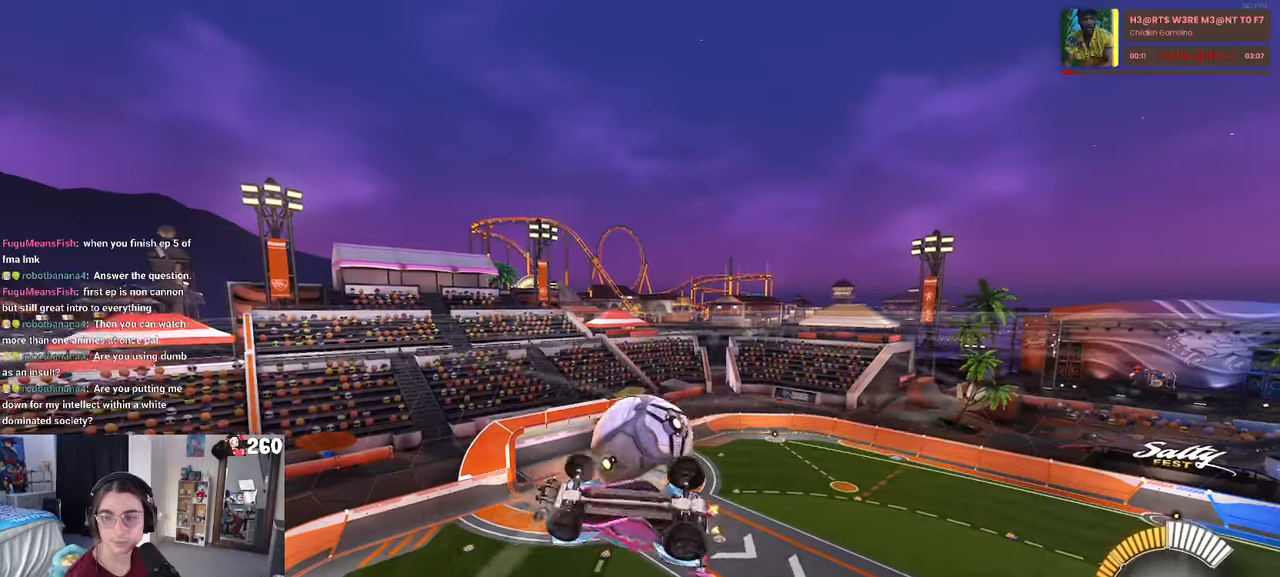
{"buttons": ["SQUARE"], "left_stick": "down-left", "right_stick": "center", "events": [[50, "left_stick", "center"], [150, "CROSS", "down"], [233, "left_stick", "down-left"], [333, "CROSS", "up"]]}
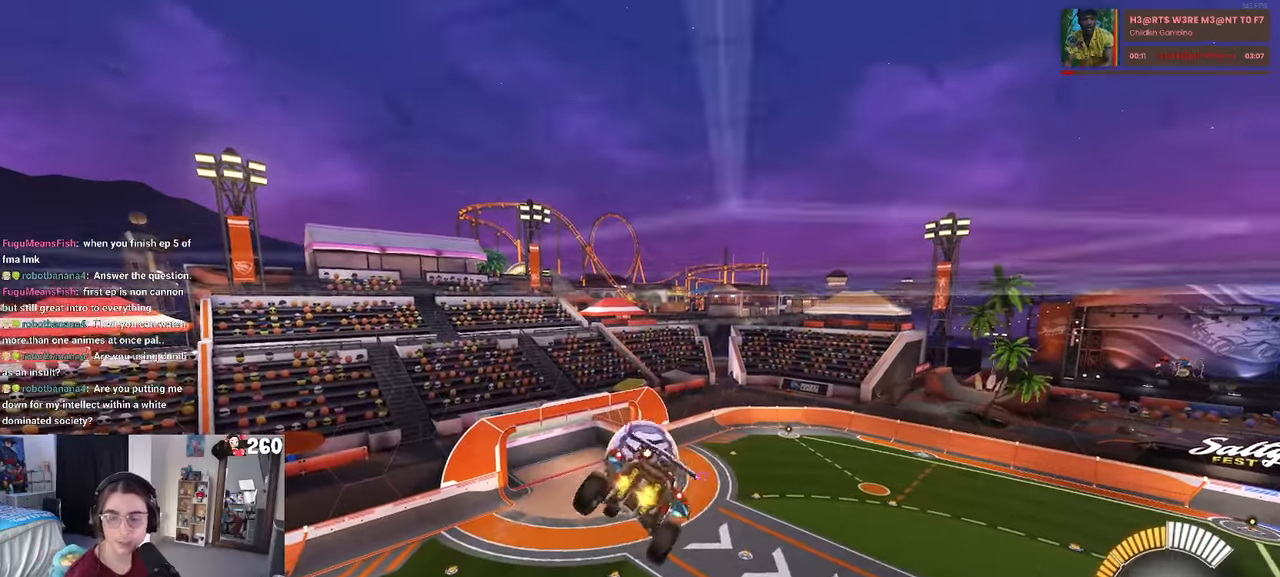
{"buttons": [], "left_stick": "down-left", "right_stick": "center", "events": [[133, "CROSS", "down"], [233, "SQUARE", "up"], [333, "CROSS", "up"]]}
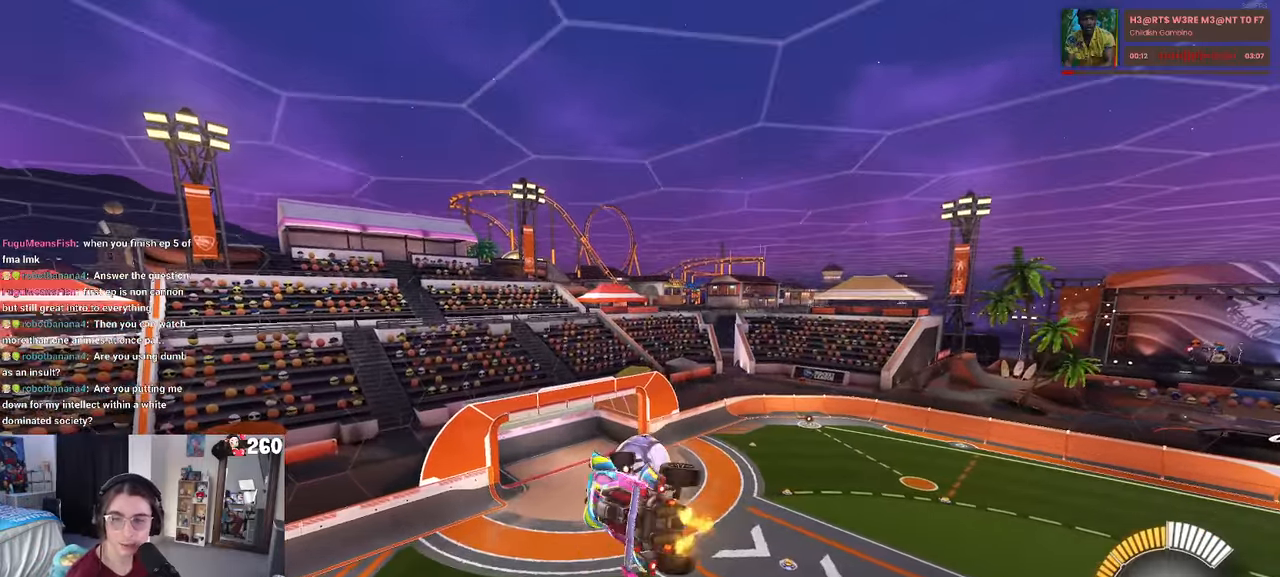
{"buttons": ["R1"], "left_stick": "left", "right_stick": "center", "events": [[150, "left_stick", "center"], [200, "R1", "down"], [217, "R3", "down"], [333, "R3", "up"], [383, "right_stick", "up-right"], [433, "right_stick", "center"], [483, "left_stick", "left"]]}
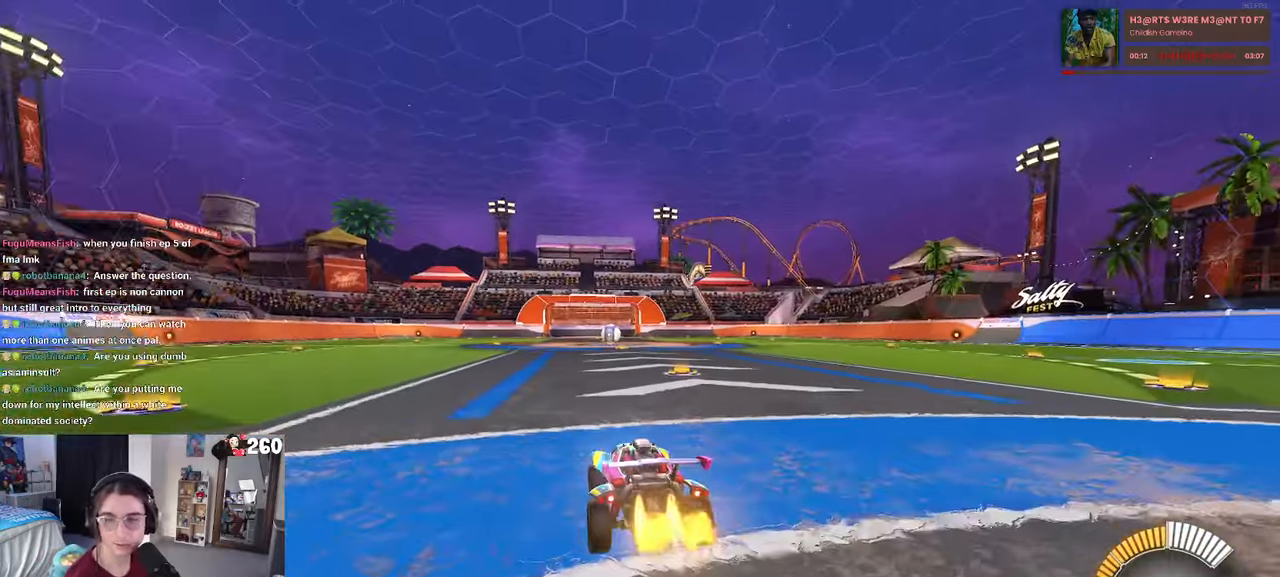
{"buttons": ["DPAD_UP"], "left_stick": "center", "right_stick": "center", "events": [[200, "left_stick", "center"], [267, "TRIANGLE", "down"], [383, "TRIANGLE", "up"], [467, "DPAD_UP", "down"], [467, "R1", "up"]]}
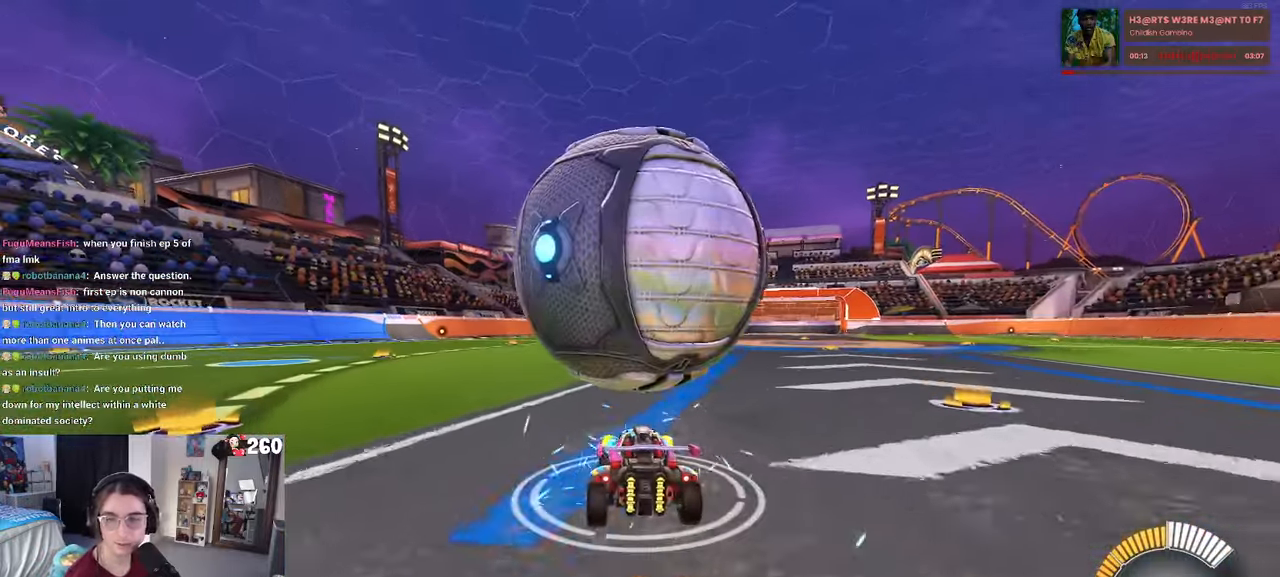
{"buttons": [], "left_stick": "center", "right_stick": "center", "events": [[33, "DPAD_UP", "up"], [267, "left_stick", "right"], [383, "left_stick", "center"]]}